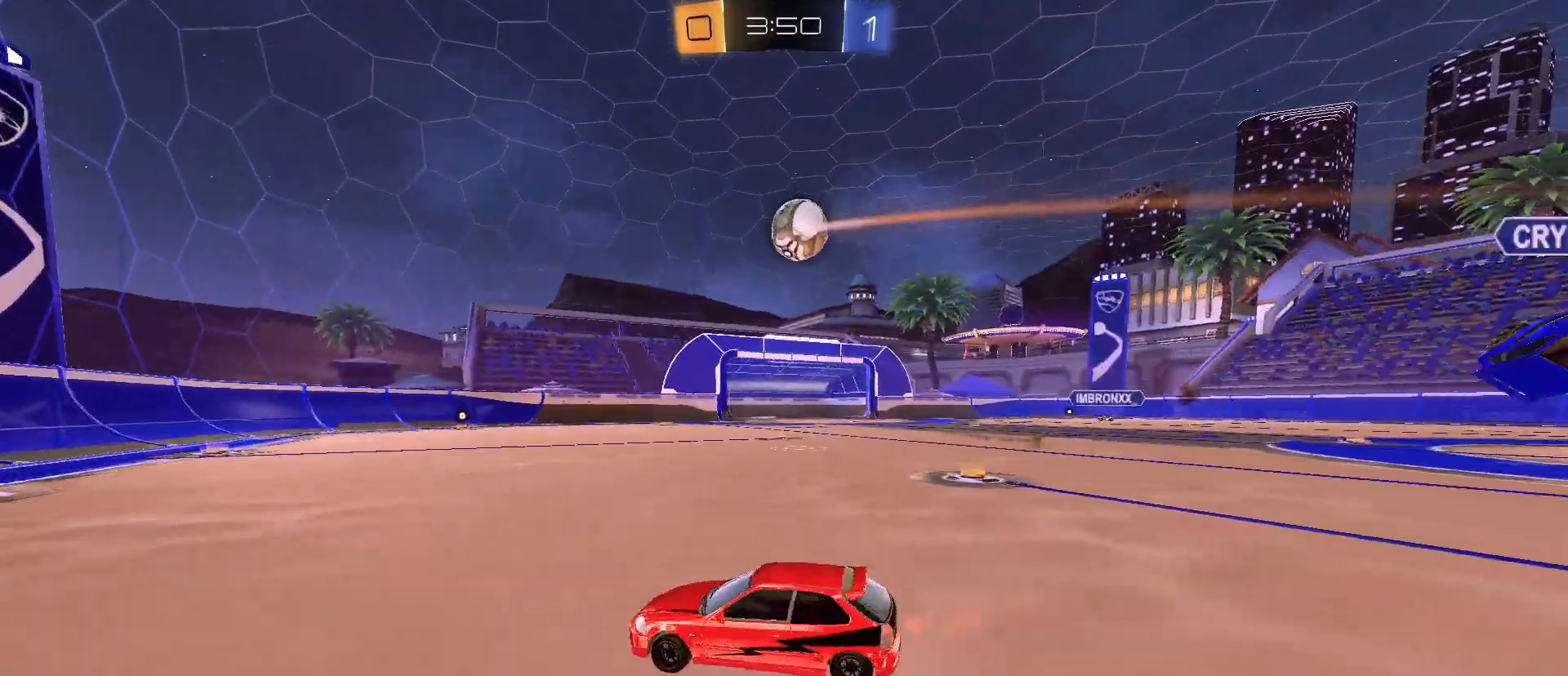
Gameplay with keyboard and mouse; each line is a JSON object with the keys and mouse buttons held at the frame after it. "events" lists presses ("down") and releases ("up") of "1", "2", "3", "4", "5", "a", "alt", "c", "caps_lock", "ctrl", "d", "e", "f", "g", "q", "r", "s", "shift", "space", "t", "tab", "v", "w", "x", "z", "mouse_left", "mouse_wheel" and "mouse_right" between this image and that frame as [ms after this image, input, new state], when the widget could be followed in between. "mouse_left", "mouse_wheel", "mouse_right" = the "left", "wheel", "right" buttons of the "mouse" list. No other keys are recorded. "wheel" means that the mouse wheel is clicked or scrolled. "mouse_move" is the direction in which the mouse moves at that frame (one of eight, or "still"), when it could be read.
{"keys": ["w"], "mouse": [], "mouse_move": "still", "events": [[317, "w", "down"], [350, "d", "up"]]}
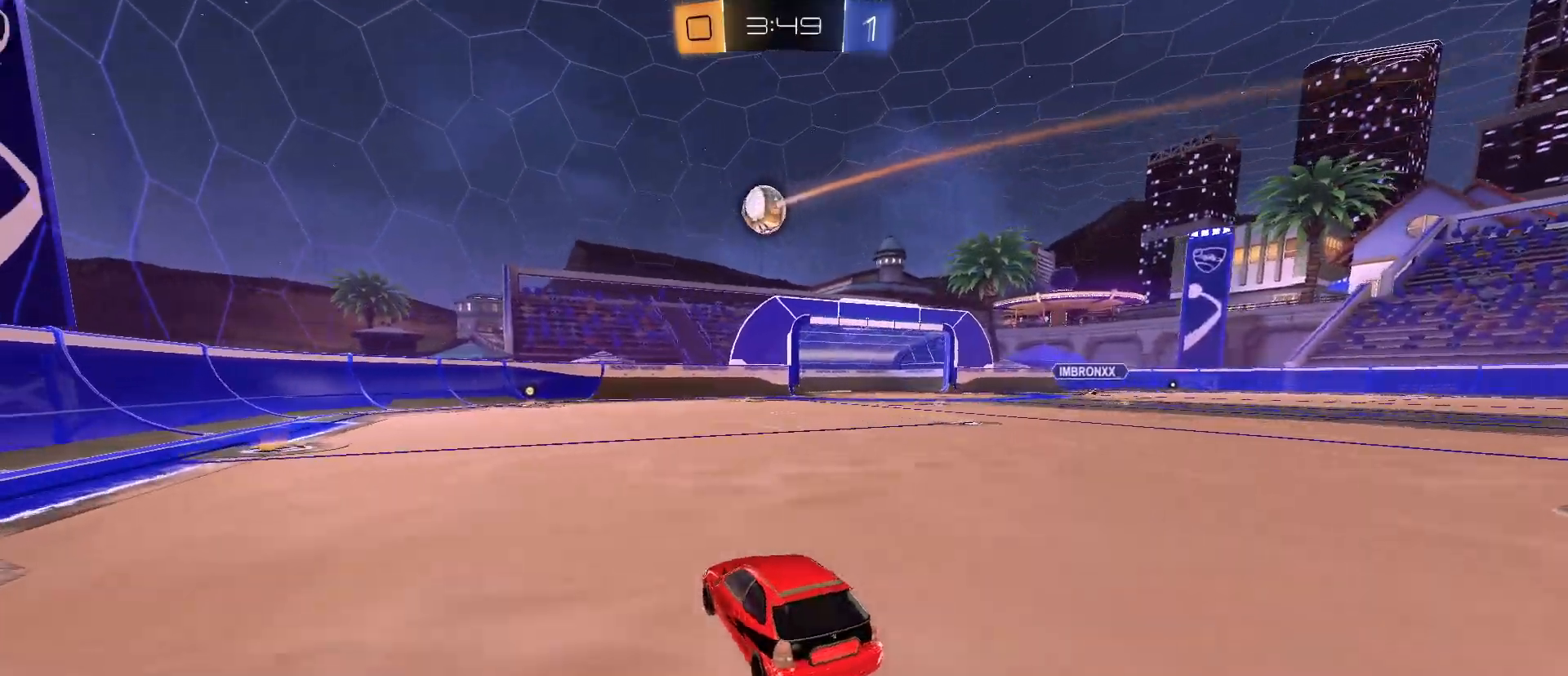
{"keys": ["w"], "mouse": [], "mouse_move": "still", "events": [[100, "w", "up"], [133, "d", "down"], [283, "d", "up"], [467, "w", "down"]]}
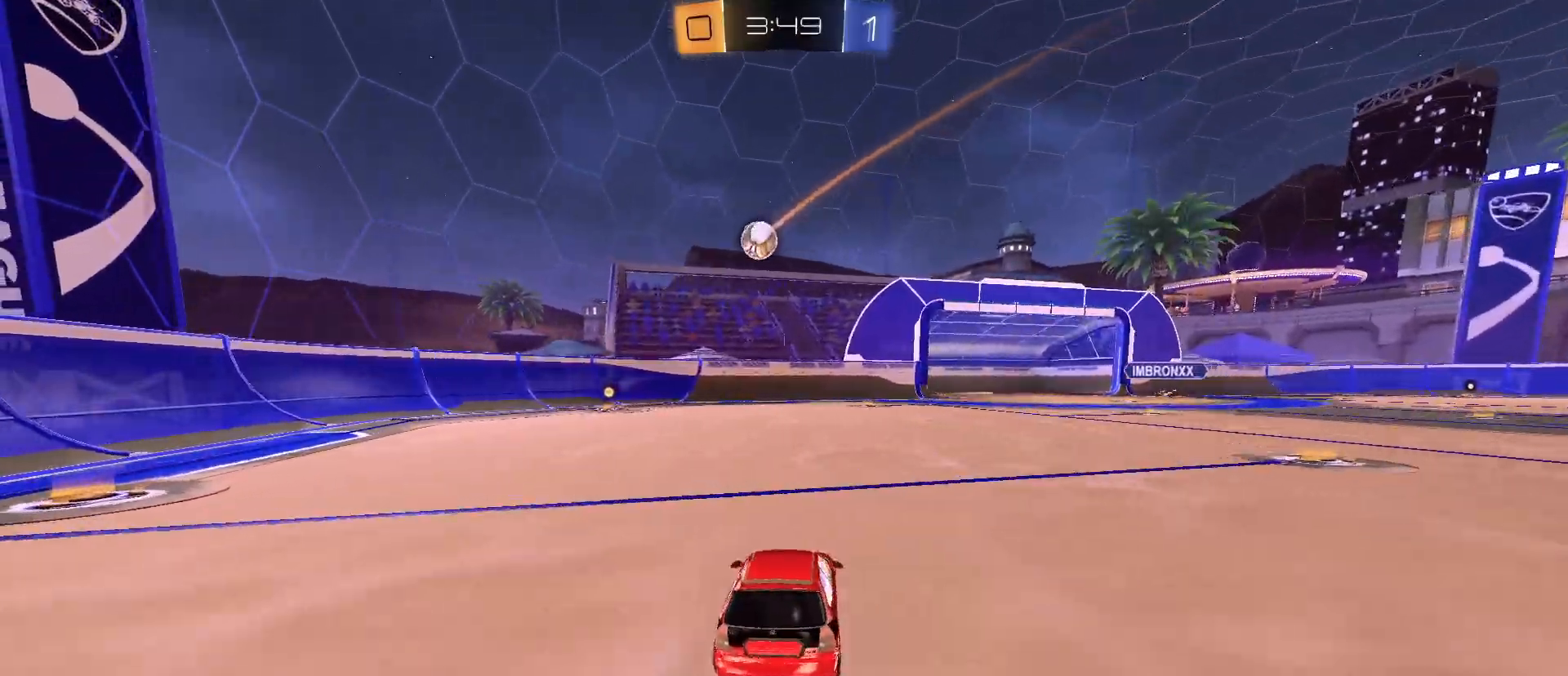
{"keys": ["w"], "mouse": ["left"], "mouse_move": "still", "events": [[117, "mouse_left", "down"], [167, "a", "down"], [217, "a", "up"]]}
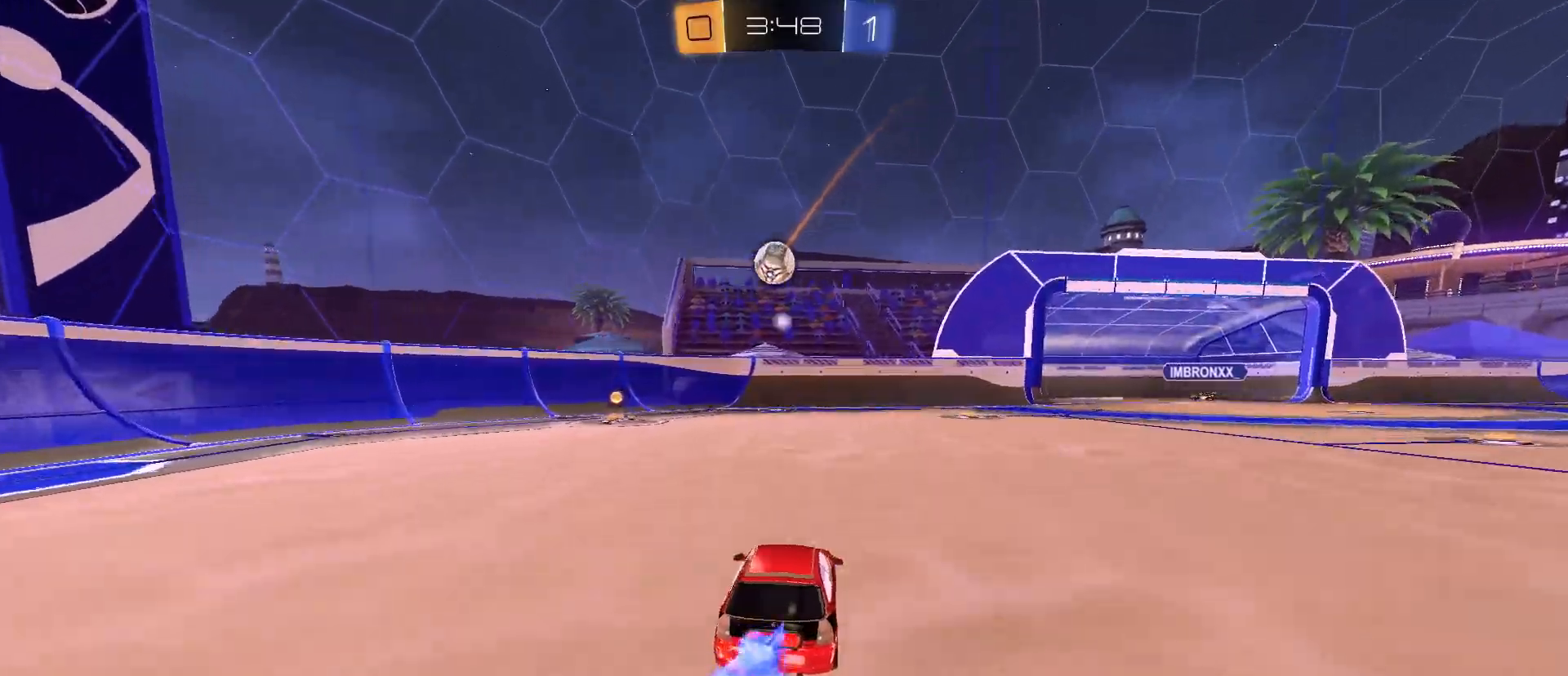
{"keys": [], "mouse": [], "mouse_move": "still", "events": [[33, "a", "down"], [83, "mouse_left", "up"], [83, "w", "up"], [217, "a", "up"]]}
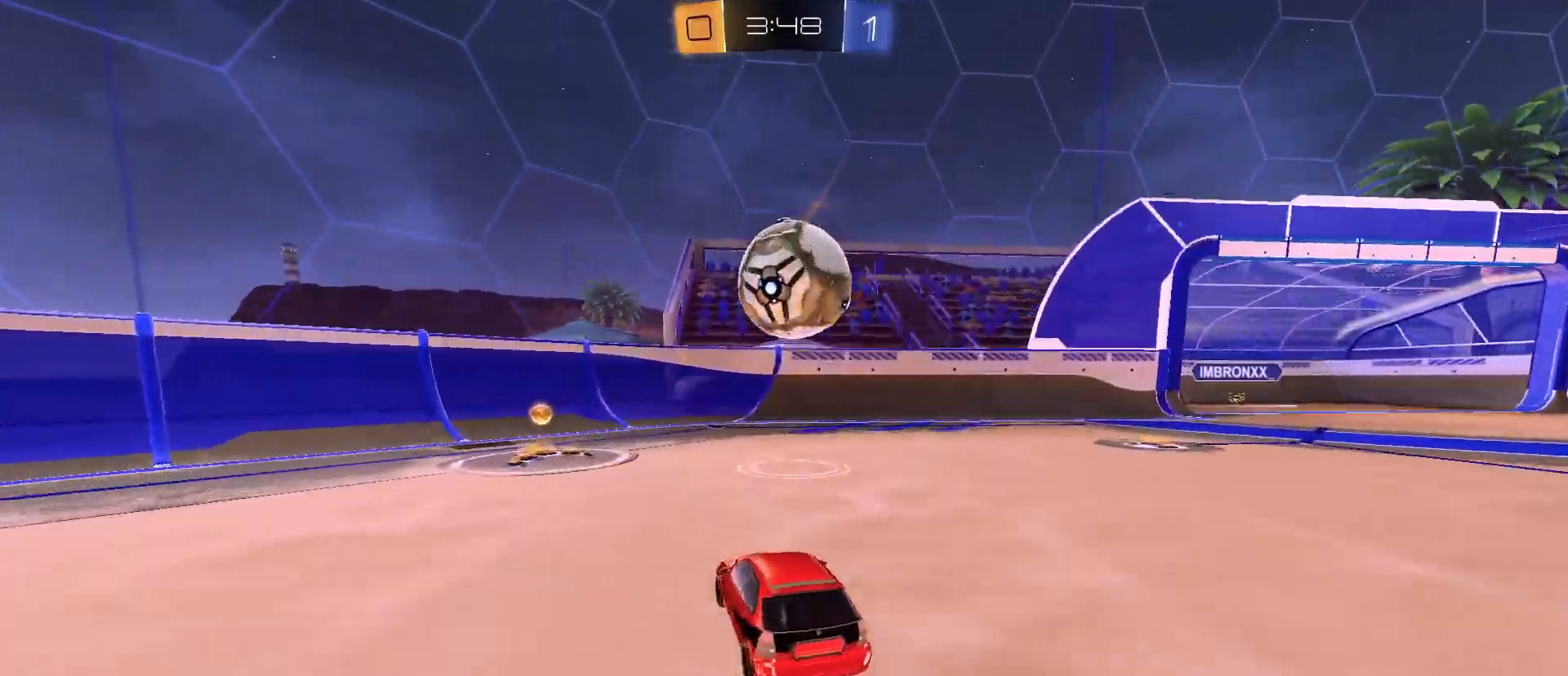
{"keys": ["d"], "mouse": [], "mouse_move": "still", "events": [[50, "d", "down"], [50, "space", "down"], [100, "space", "up"], [183, "w", "down"], [233, "shift", "down"], [283, "shift", "up"], [483, "w", "up"]]}
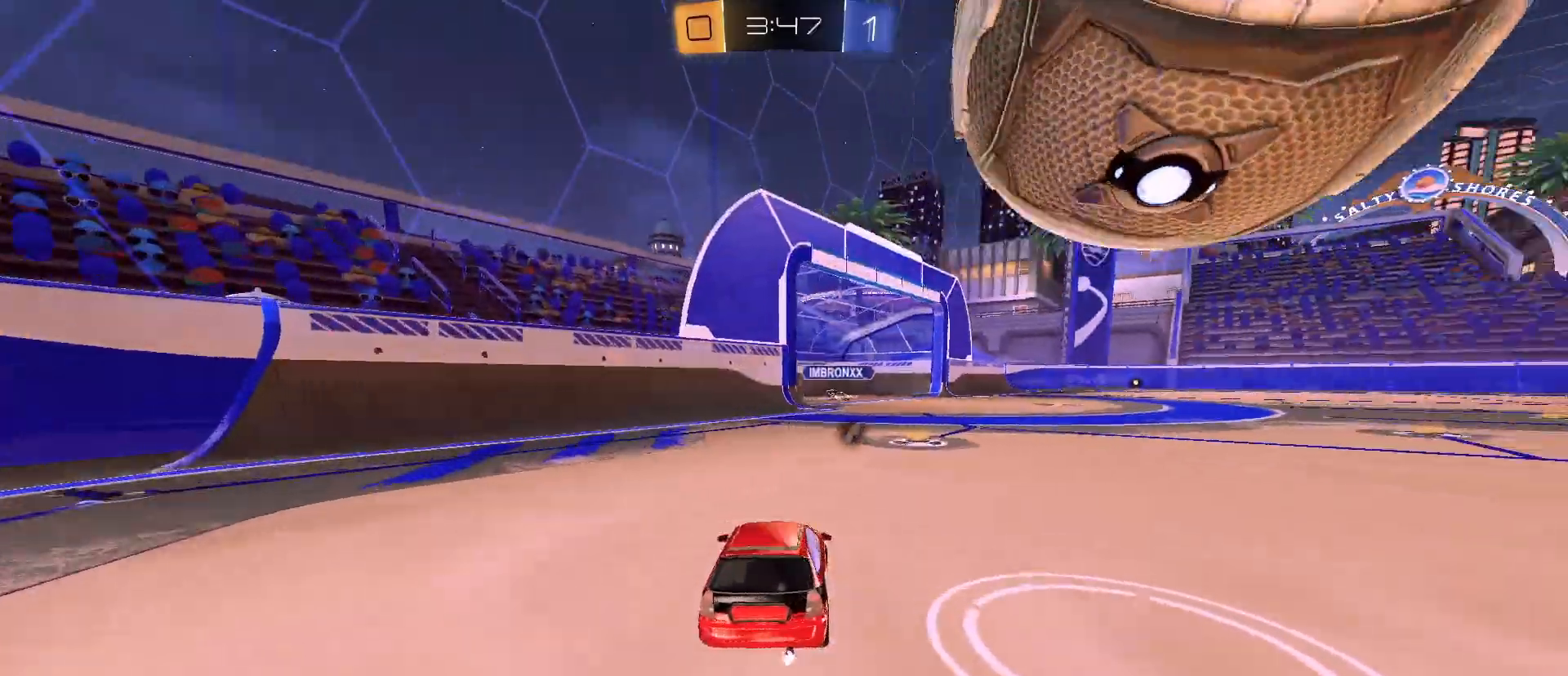
{"keys": ["d"], "mouse": [], "mouse_move": "still", "events": [[67, "s", "down"], [200, "d", "up"], [200, "s", "up"], [483, "d", "down"]]}
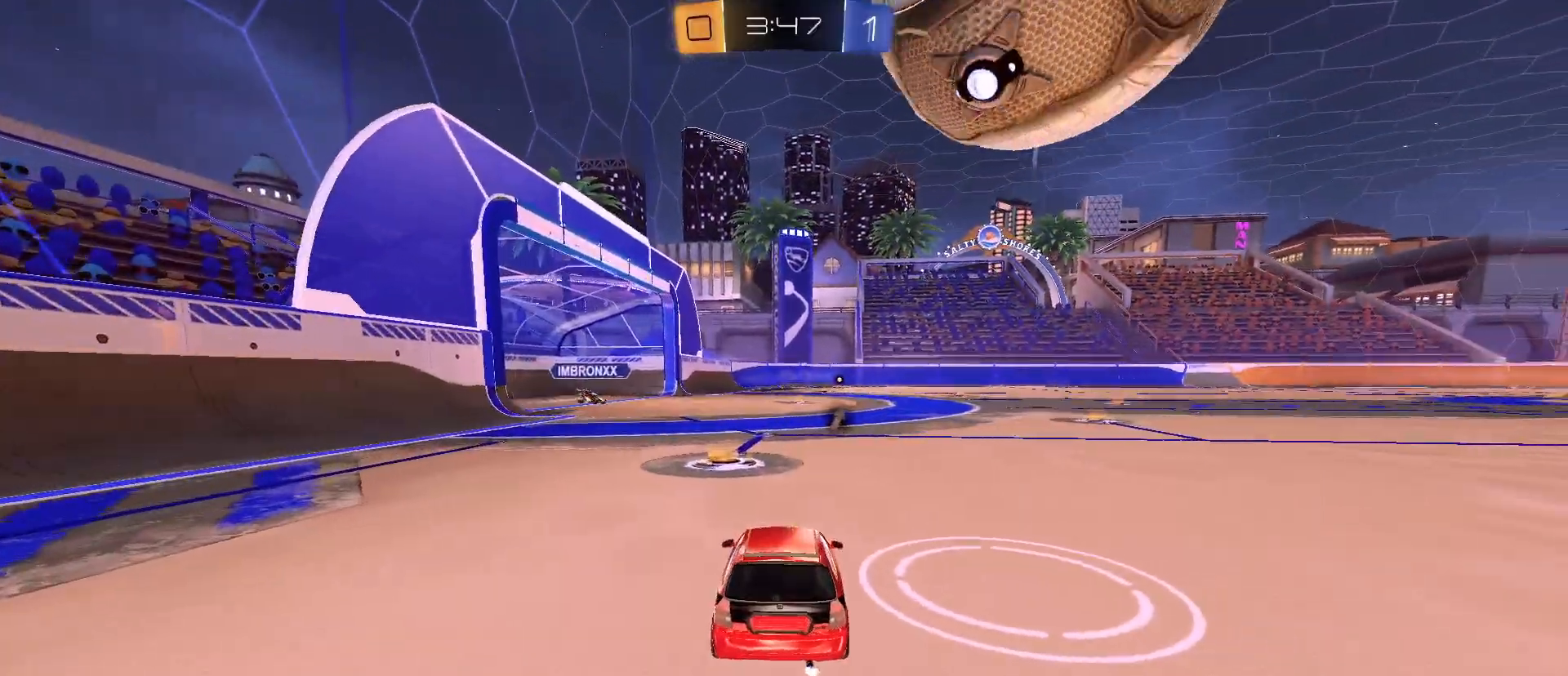
{"keys": [], "mouse": ["right"], "mouse_move": "right", "events": [[33, "mouse_left", "down"], [83, "d", "up"], [83, "mouse_right", "down"], [217, "mouse_left", "up"], [217, "mouse_right", "up"], [350, "mouse_right", "down"]]}
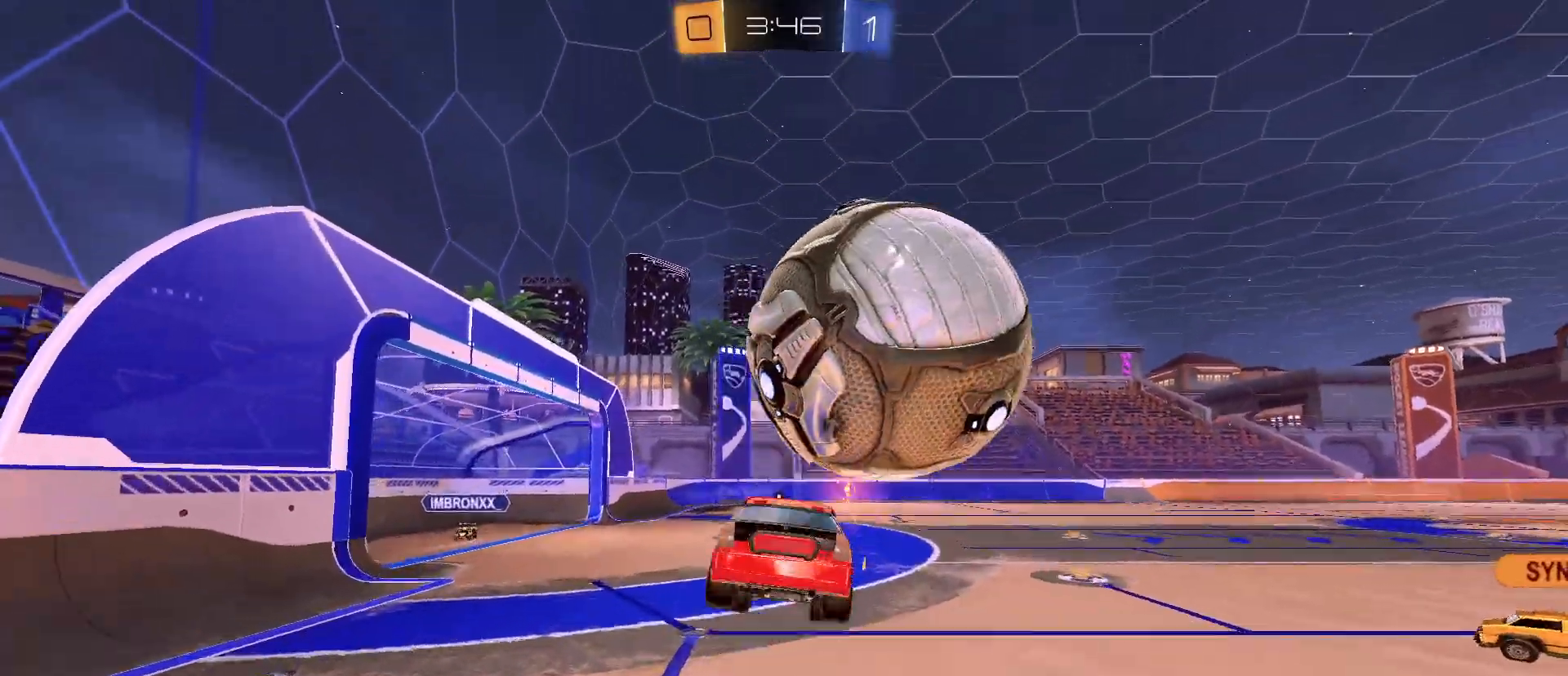
{"keys": [], "mouse": ["left"], "mouse_move": "still", "events": [[50, "mouse_right", "up"], [200, "s", "down"], [283, "mouse_left", "down"], [283, "q", "down"], [333, "q", "up"], [383, "s", "up"]]}
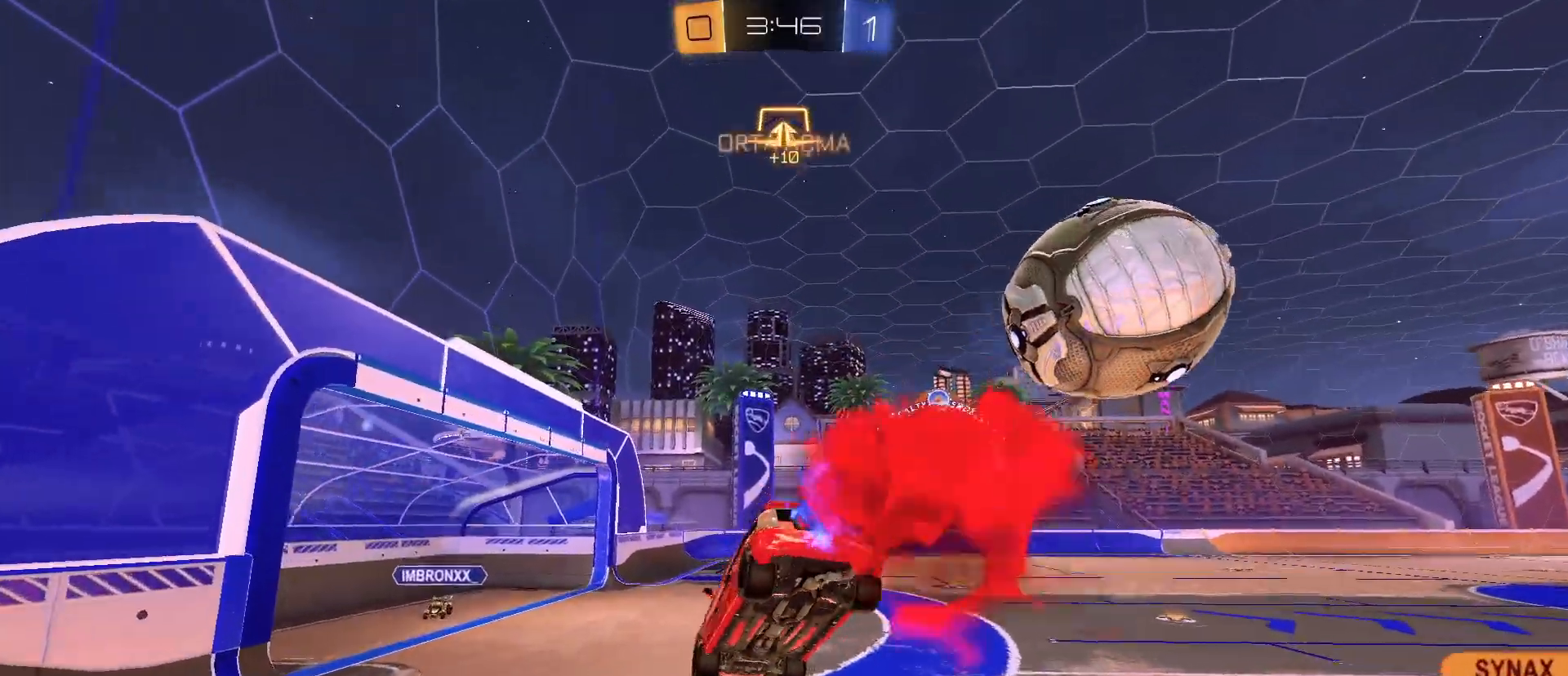
{"keys": [], "mouse": [], "mouse_move": "still", "events": [[67, "mouse_left", "up"], [117, "d", "down"], [117, "s", "down"], [200, "d", "up"], [200, "s", "up"], [383, "space", "down"], [483, "space", "up"]]}
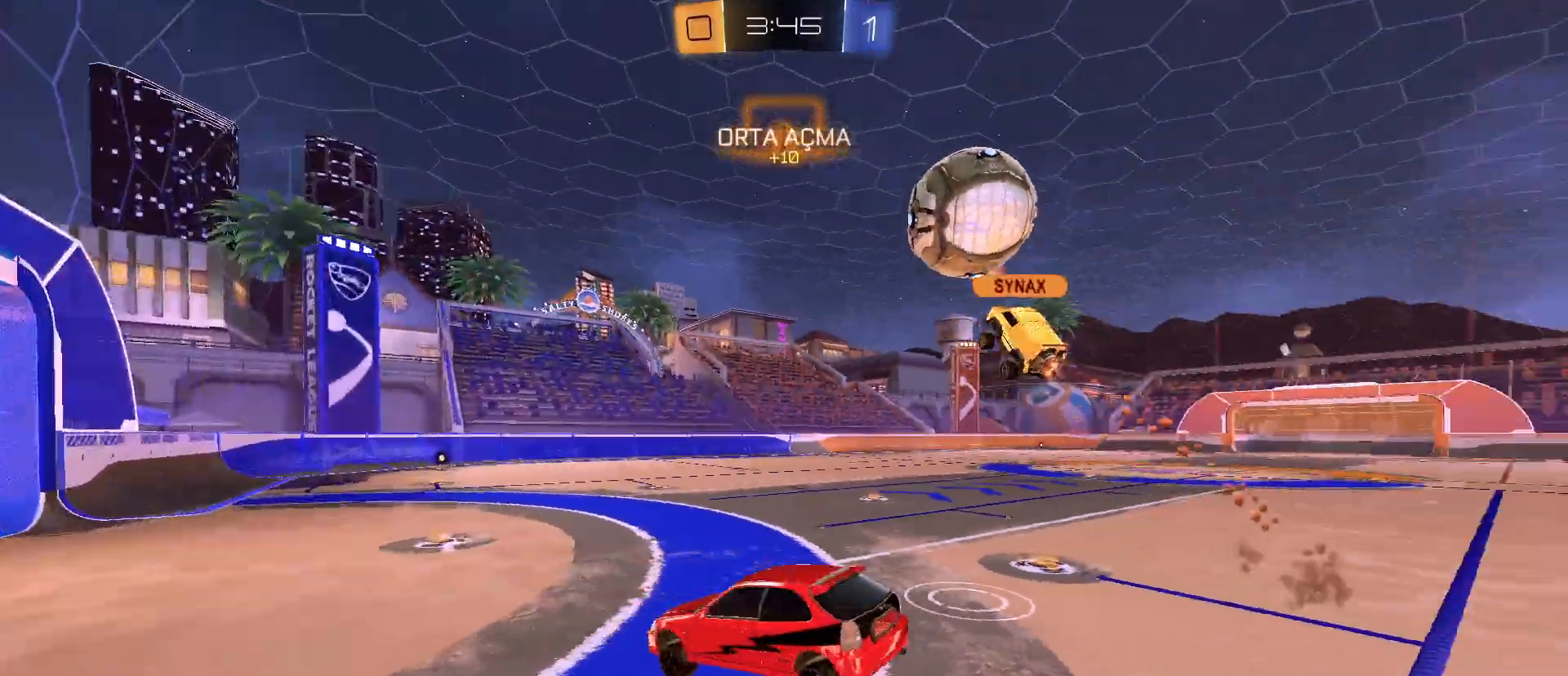
{"keys": ["d", "w"], "mouse": [], "mouse_move": "still", "events": [[83, "d", "down"], [83, "w", "down"]]}
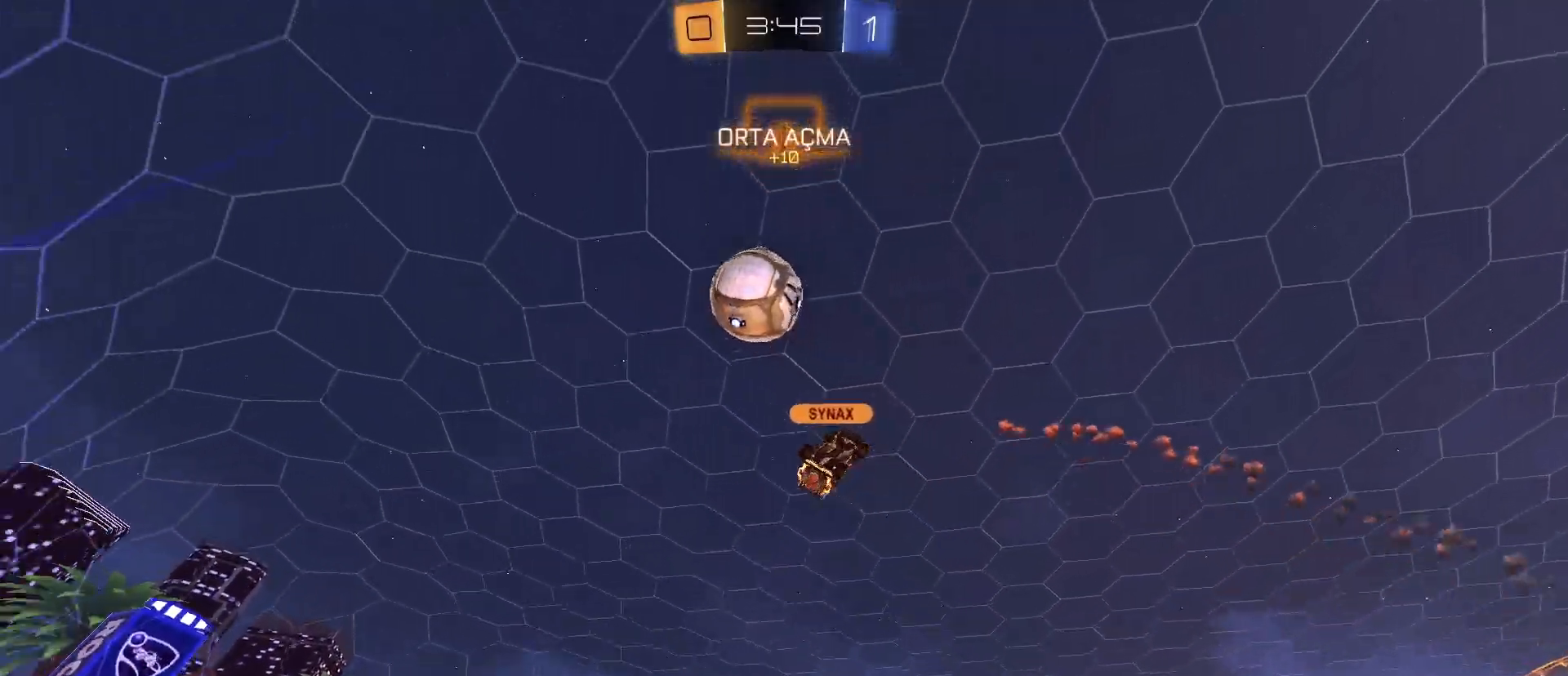
{"keys": ["w"], "mouse": [], "mouse_move": "still", "events": [[367, "d", "up"]]}
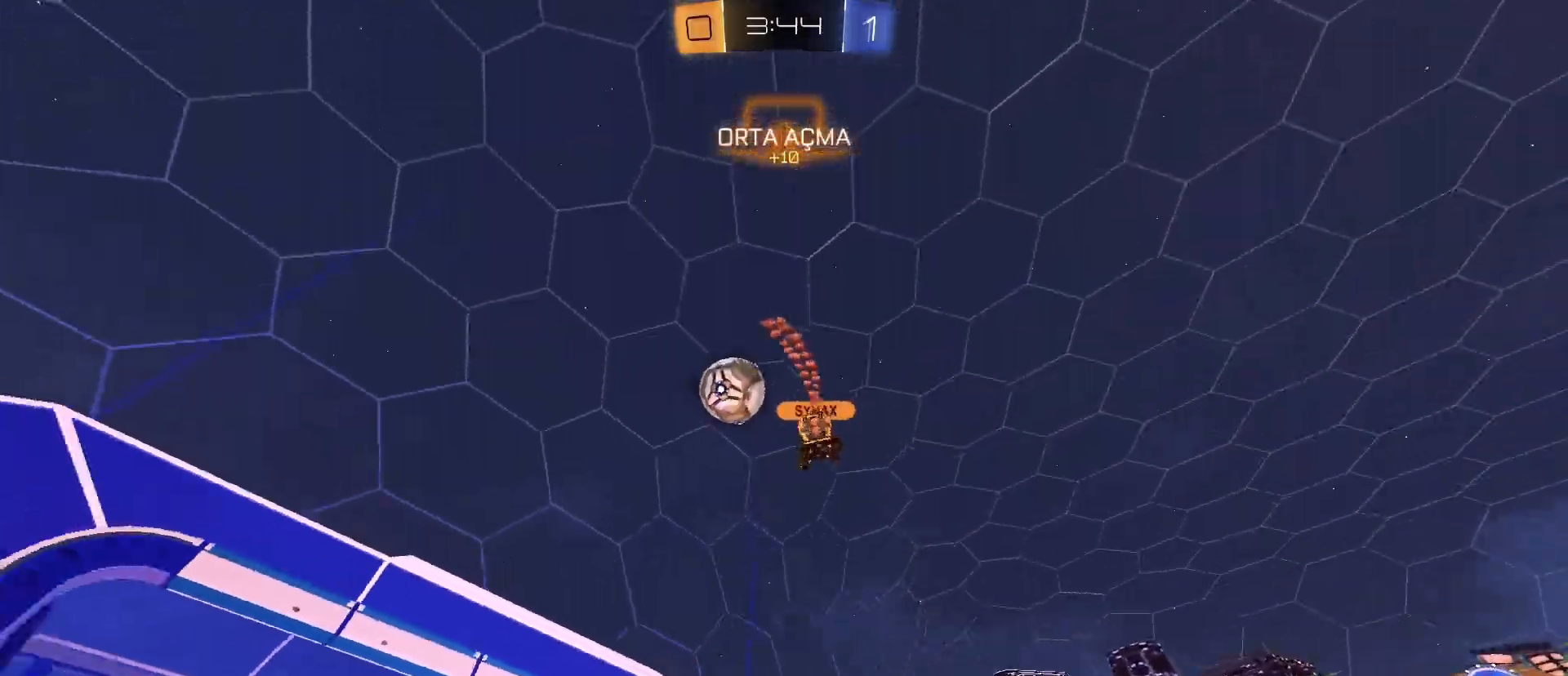
{"keys": ["a", "w"], "mouse": [], "mouse_move": "still", "events": [[167, "a", "down"], [250, "a", "up"], [350, "a", "down"]]}
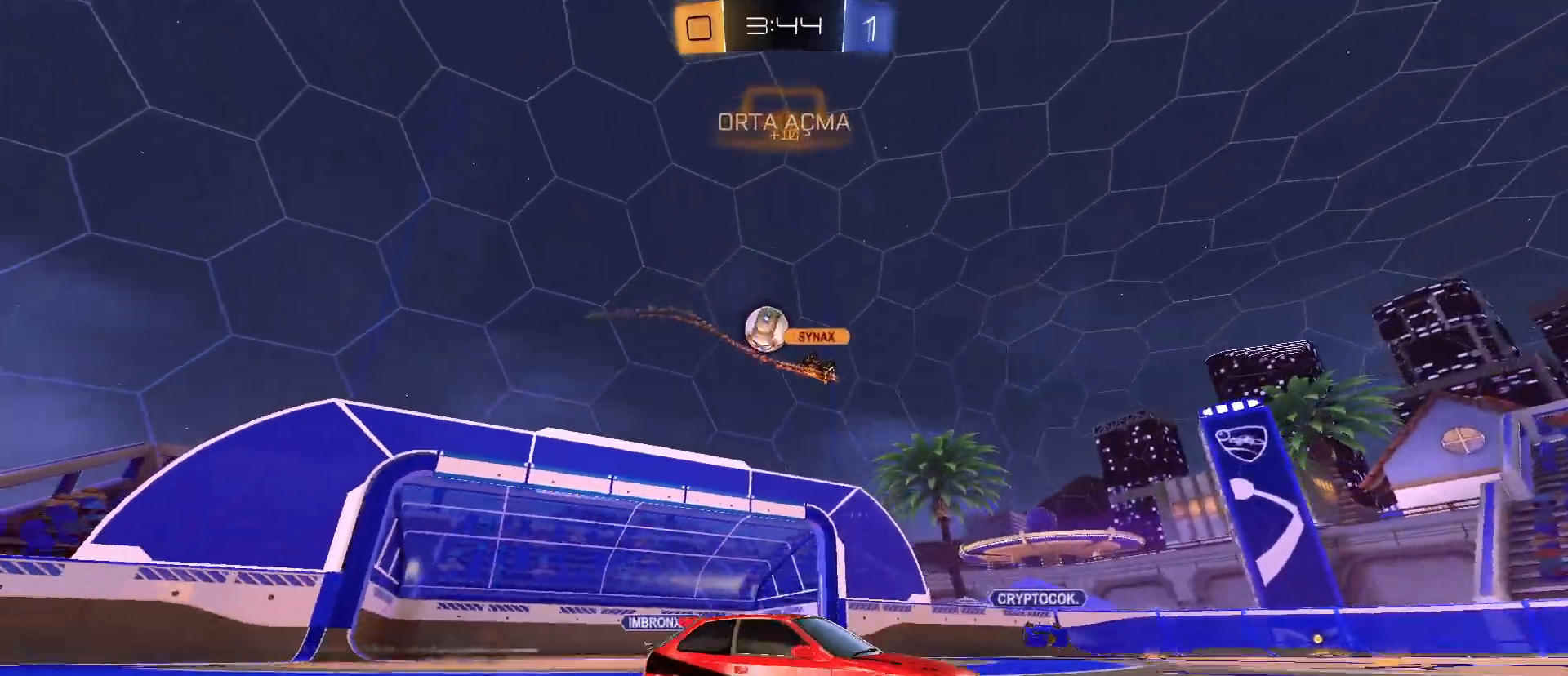
{"keys": ["a", "w"], "mouse": [], "mouse_move": "still", "events": [[167, "a", "up"], [267, "a", "down"]]}
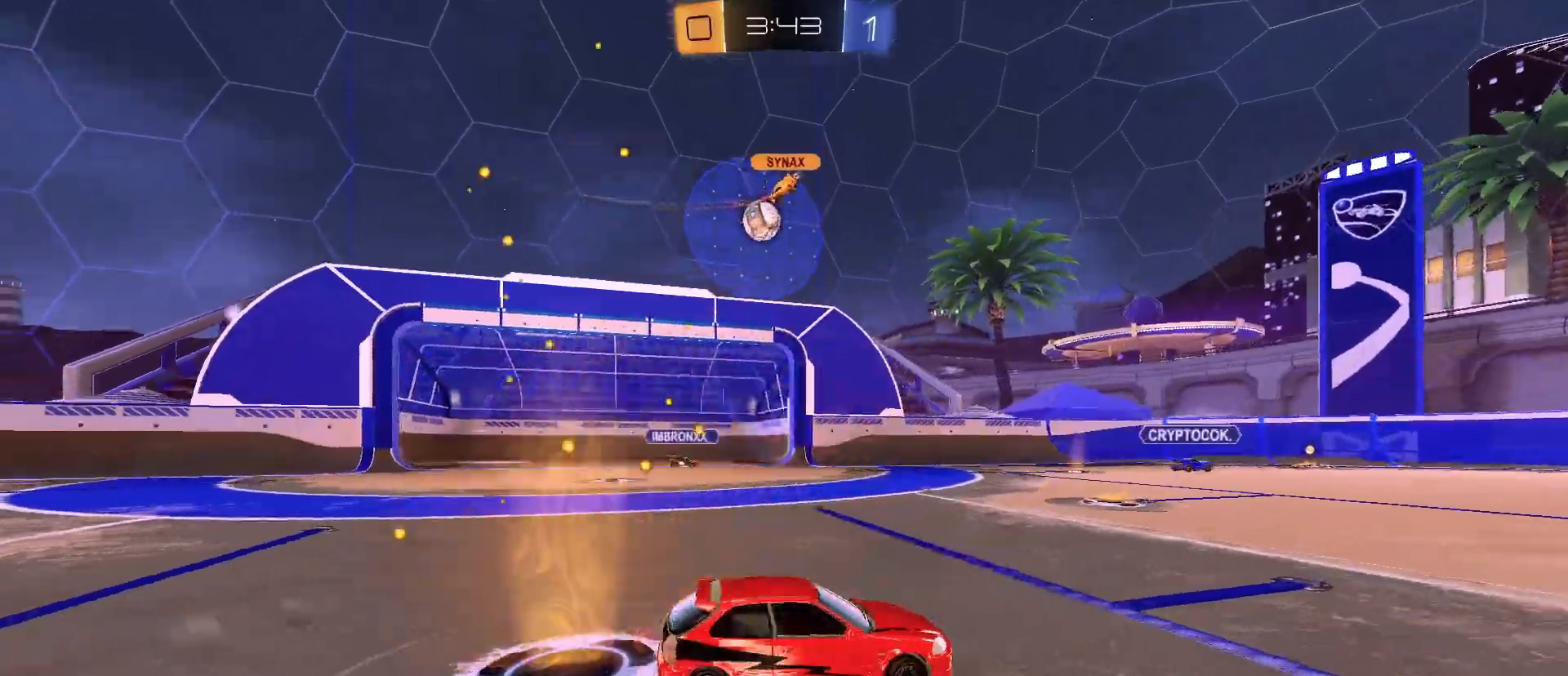
{"keys": ["w"], "mouse": ["left"], "mouse_move": "still", "events": [[17, "shift", "down"], [50, "shift", "up"], [467, "a", "up"], [467, "mouse_left", "down"]]}
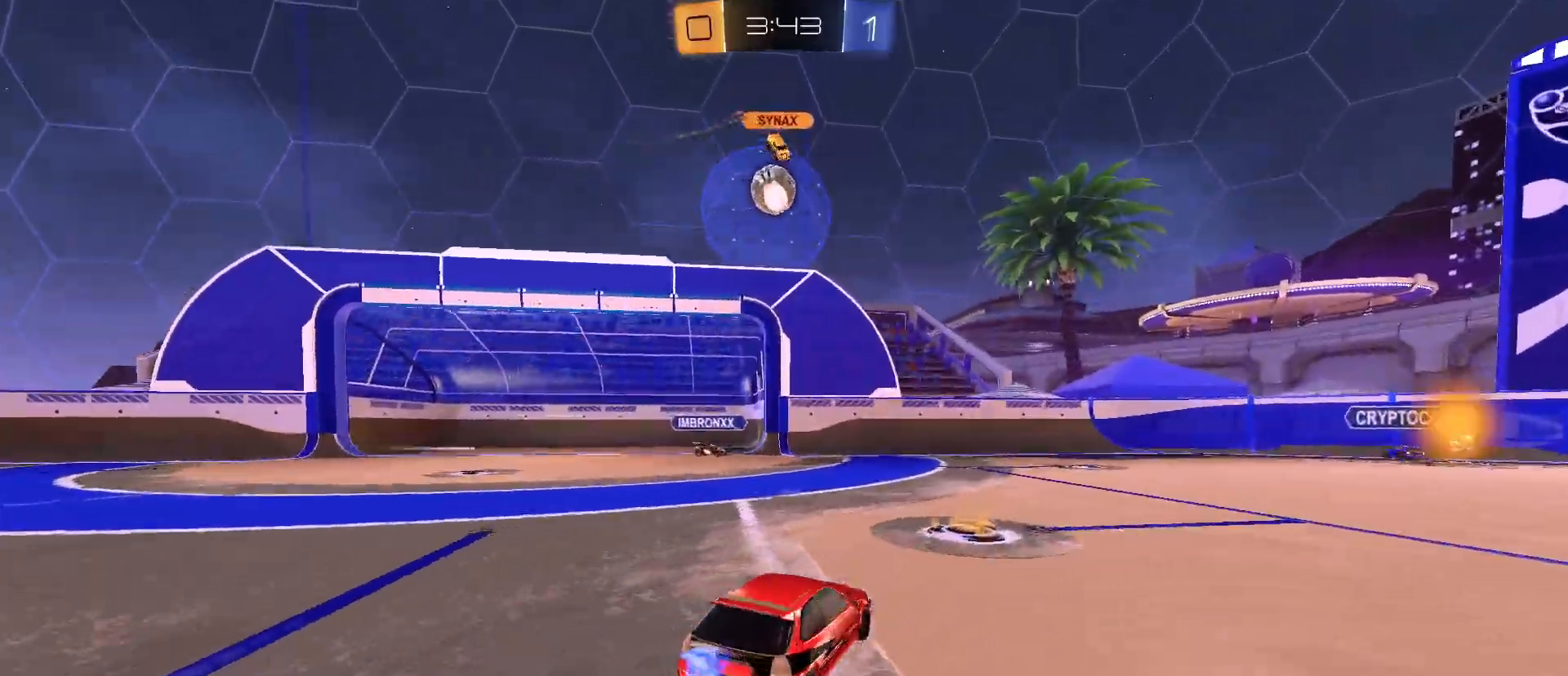
{"keys": ["a", "e", "s"], "mouse": ["left", "right"], "mouse_move": "still", "events": [[250, "a", "down"], [250, "w", "up"], [300, "mouse_right", "down"], [350, "e", "down"], [350, "s", "down"]]}
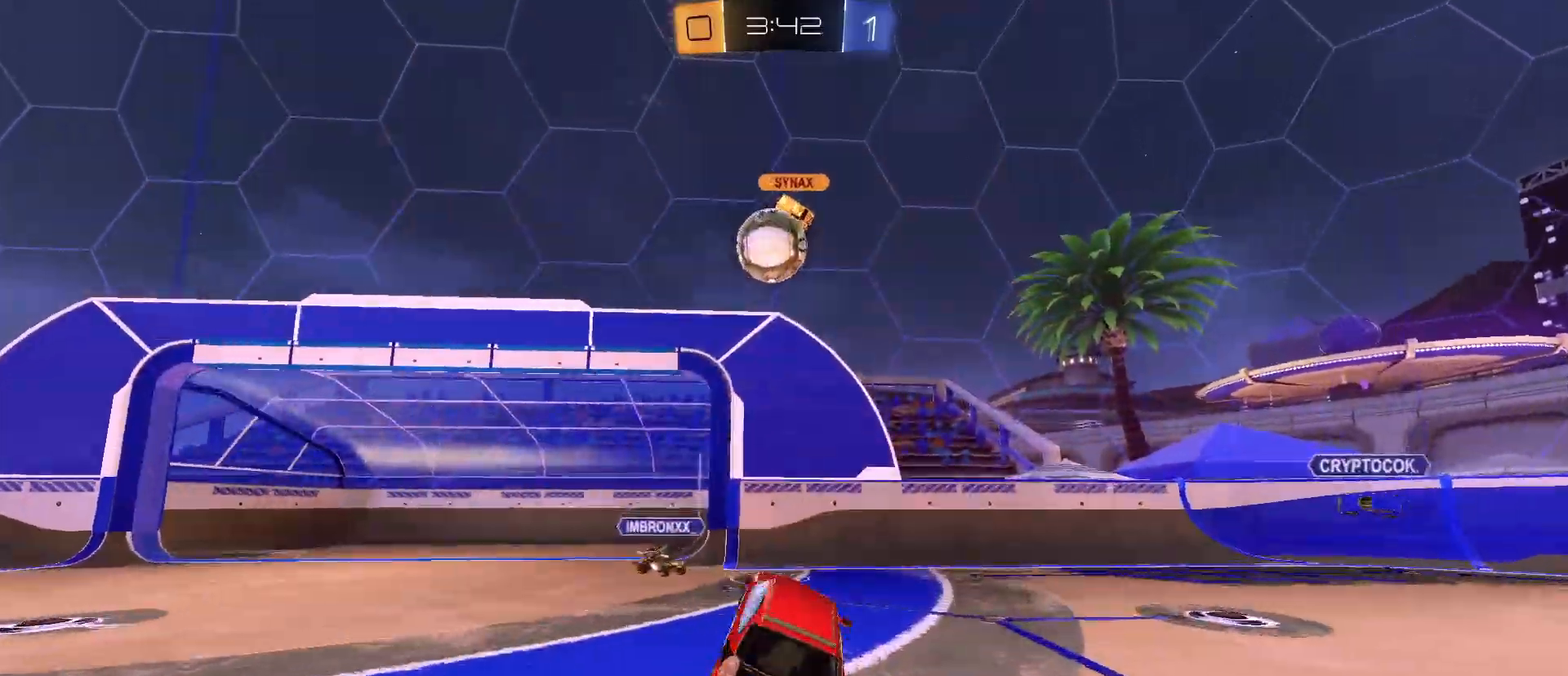
{"keys": ["a", "q"], "mouse": ["right"], "mouse_move": "up", "events": [[33, "a", "up"], [33, "e", "up"], [83, "s", "up"], [183, "a", "down"], [183, "q", "down"], [317, "mouse_left", "up"]]}
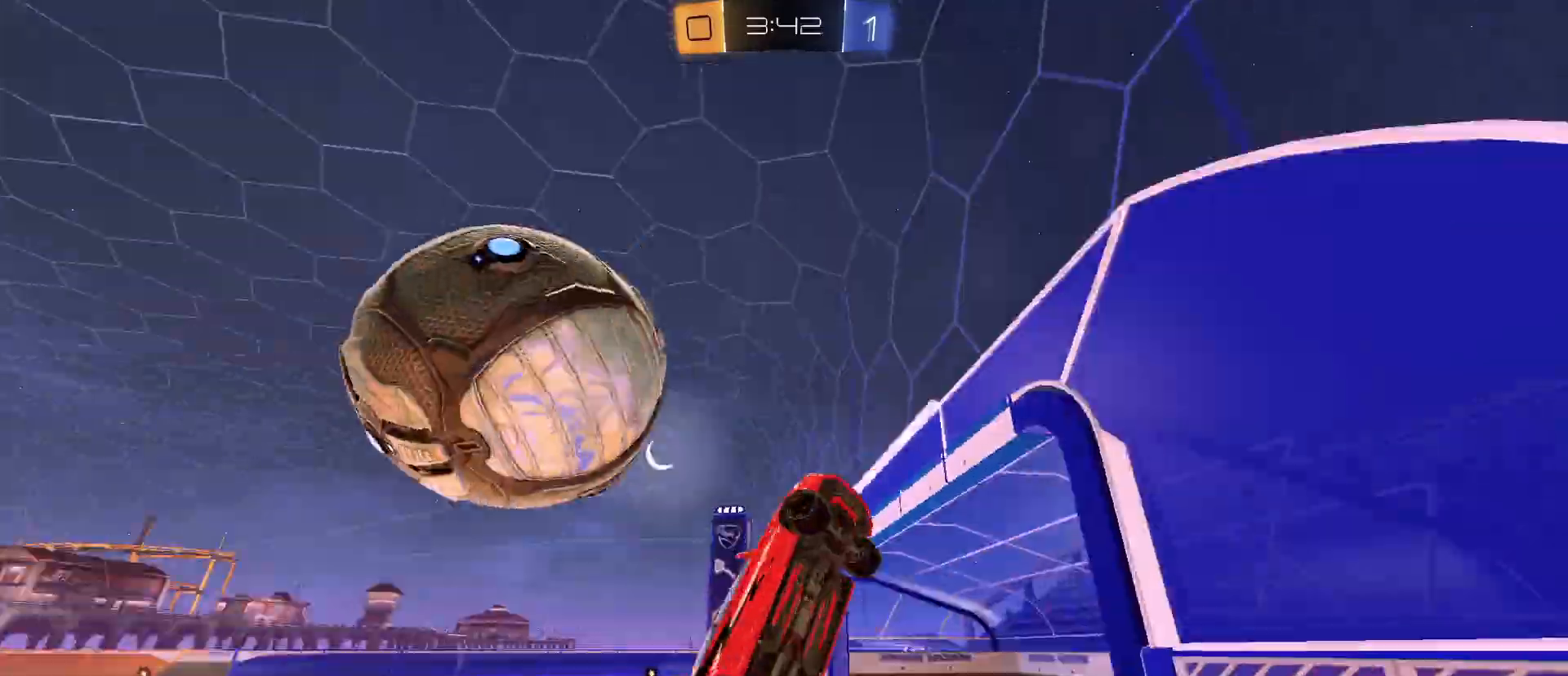
{"keys": [], "mouse": [], "mouse_move": "still", "events": [[50, "mouse_right", "up"], [100, "w", "down"], [333, "w", "up"], [467, "a", "up"], [467, "q", "up"]]}
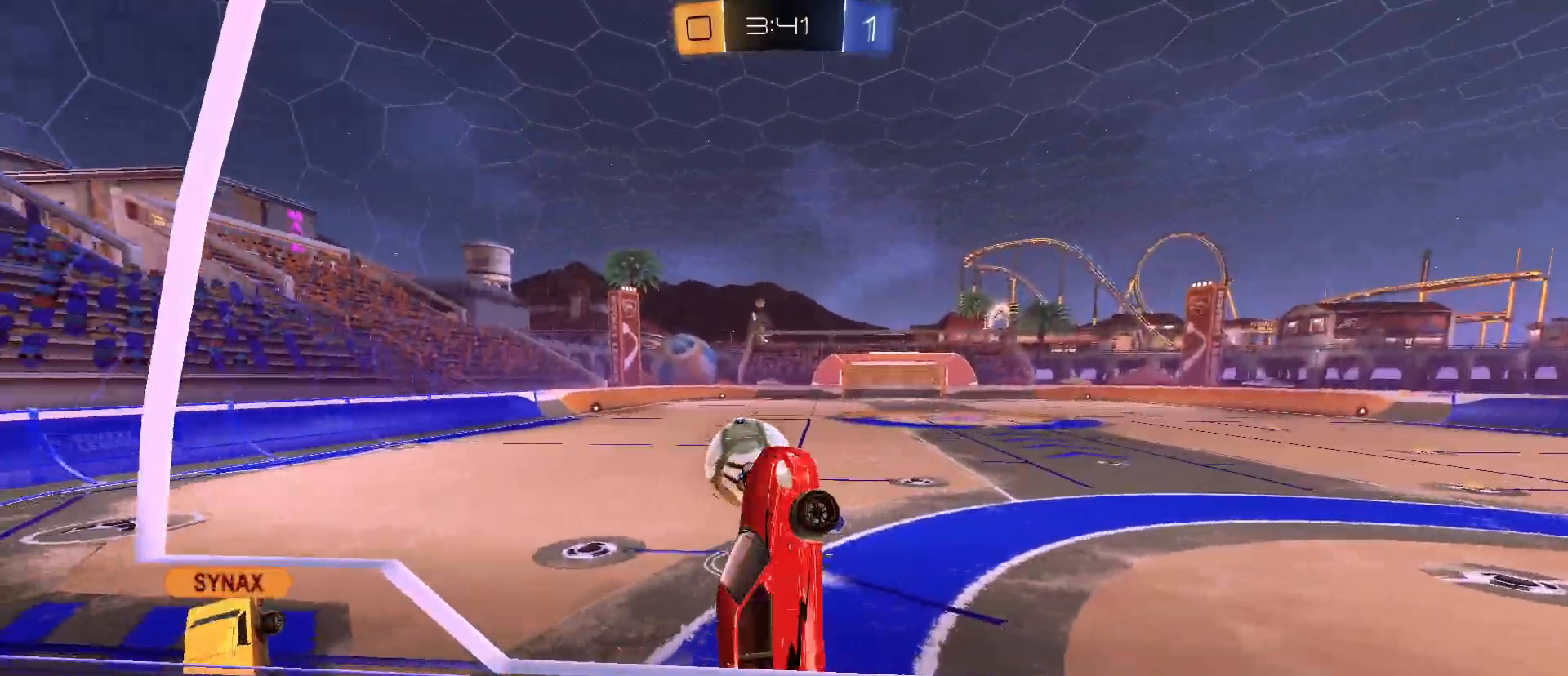
{"keys": ["a", "d", "q"], "mouse": [], "mouse_move": "still", "events": [[200, "a", "down"], [200, "d", "down"], [200, "q", "down"]]}
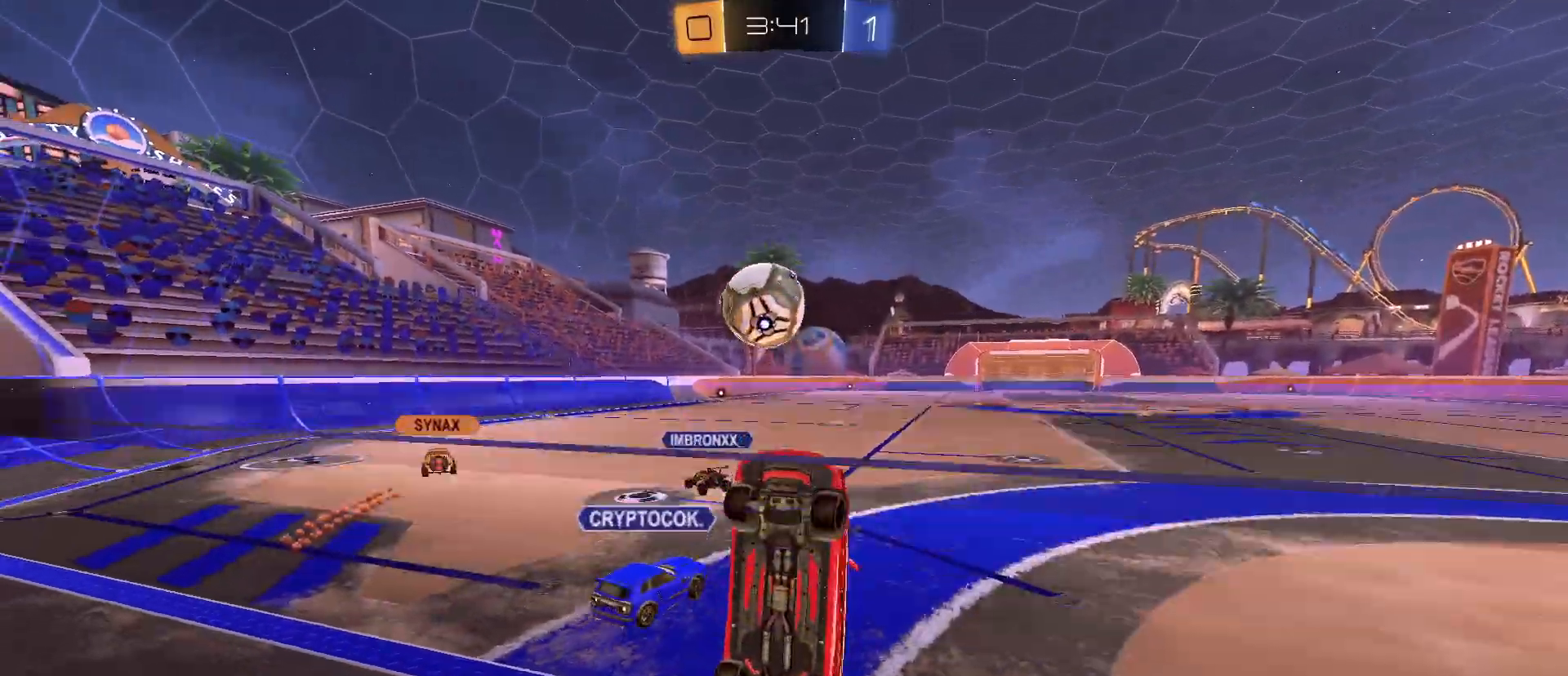
{"keys": ["d", "w"], "mouse": [], "mouse_move": "still", "events": [[33, "w", "down"], [367, "a", "up"], [367, "q", "up"]]}
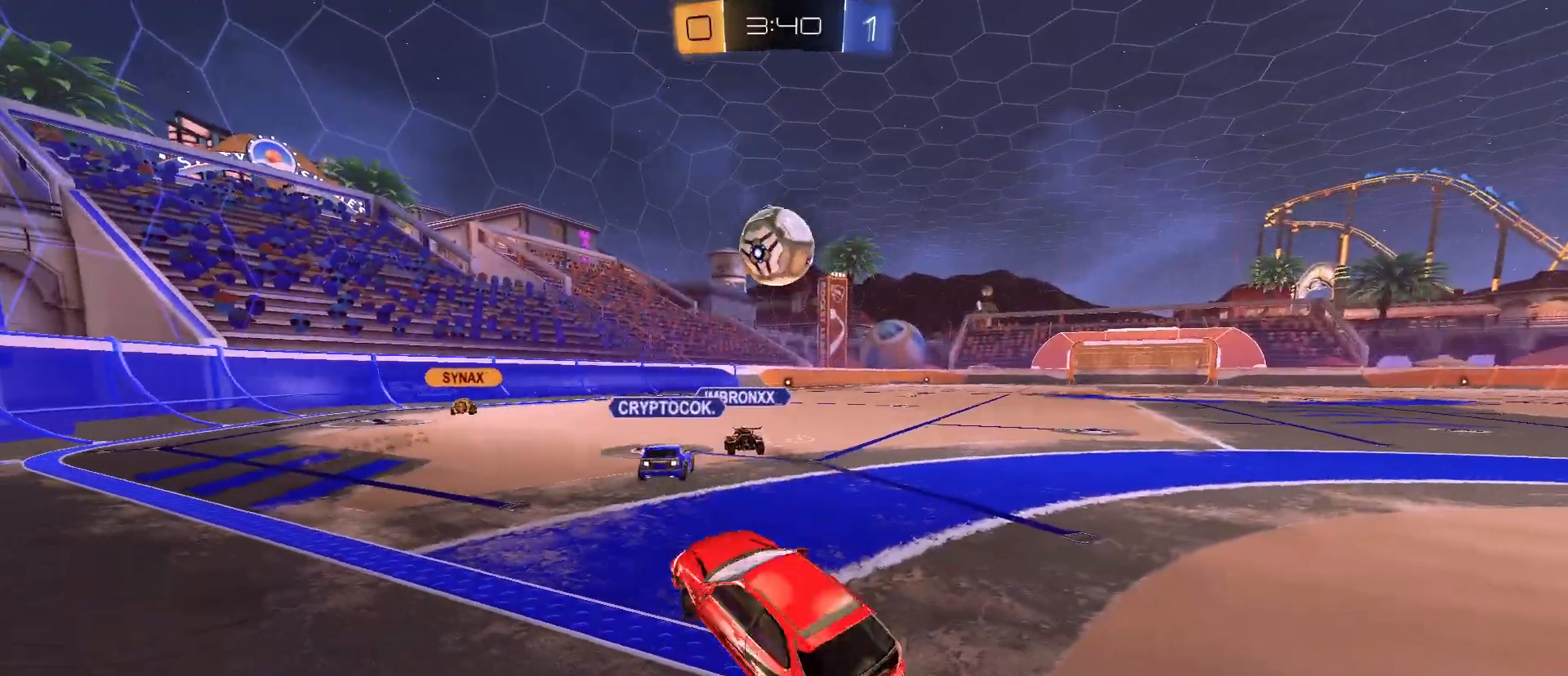
{"keys": ["w"], "mouse": ["left"], "mouse_move": "still", "events": [[50, "mouse_left", "down"], [383, "d", "up"]]}
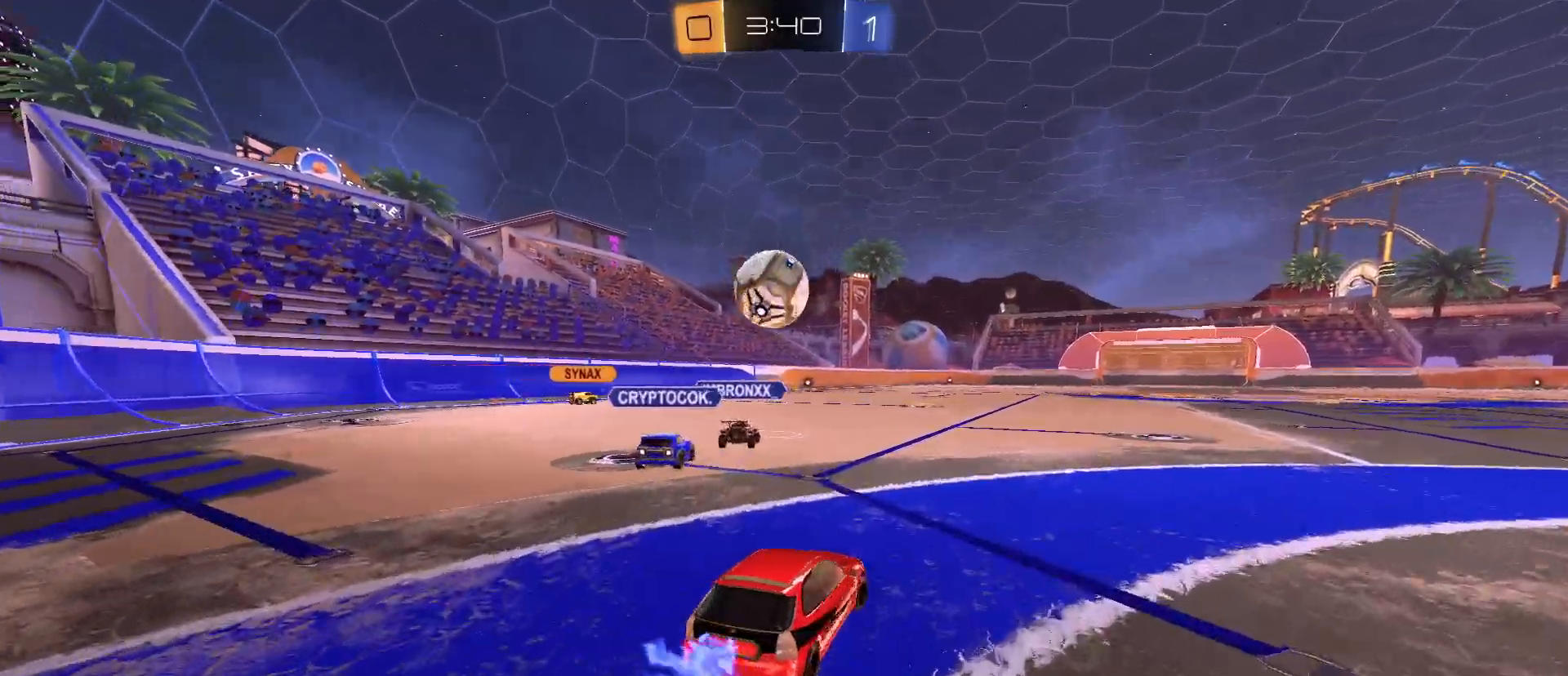
{"keys": ["w"], "mouse": ["left", "right"], "mouse_move": "still", "events": [[17, "d", "down"], [67, "d", "up"], [250, "mouse_right", "down"], [300, "mouse_right", "up"], [350, "mouse_right", "down"]]}
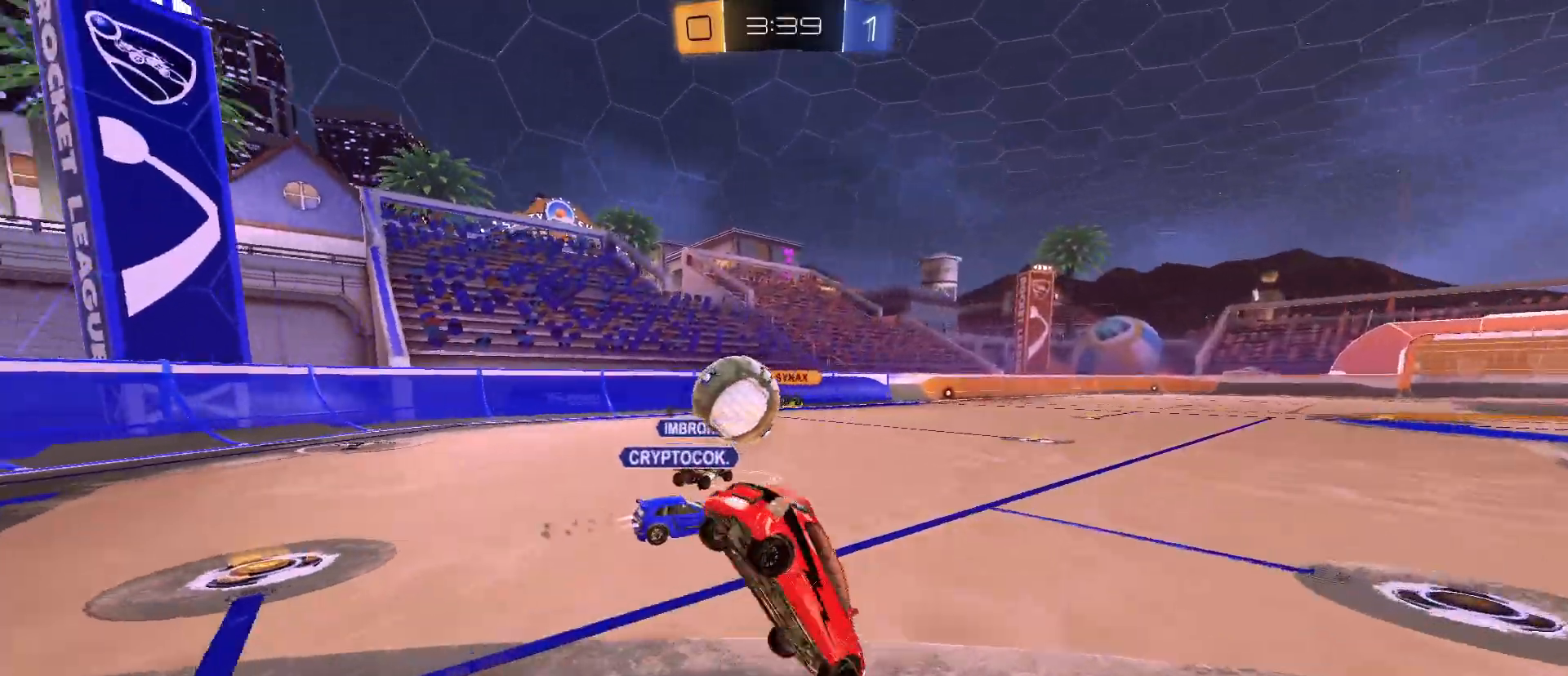
{"keys": [], "mouse": [], "mouse_move": "still", "events": [[83, "mouse_left", "up"], [117, "mouse_right", "up"], [217, "w", "up"]]}
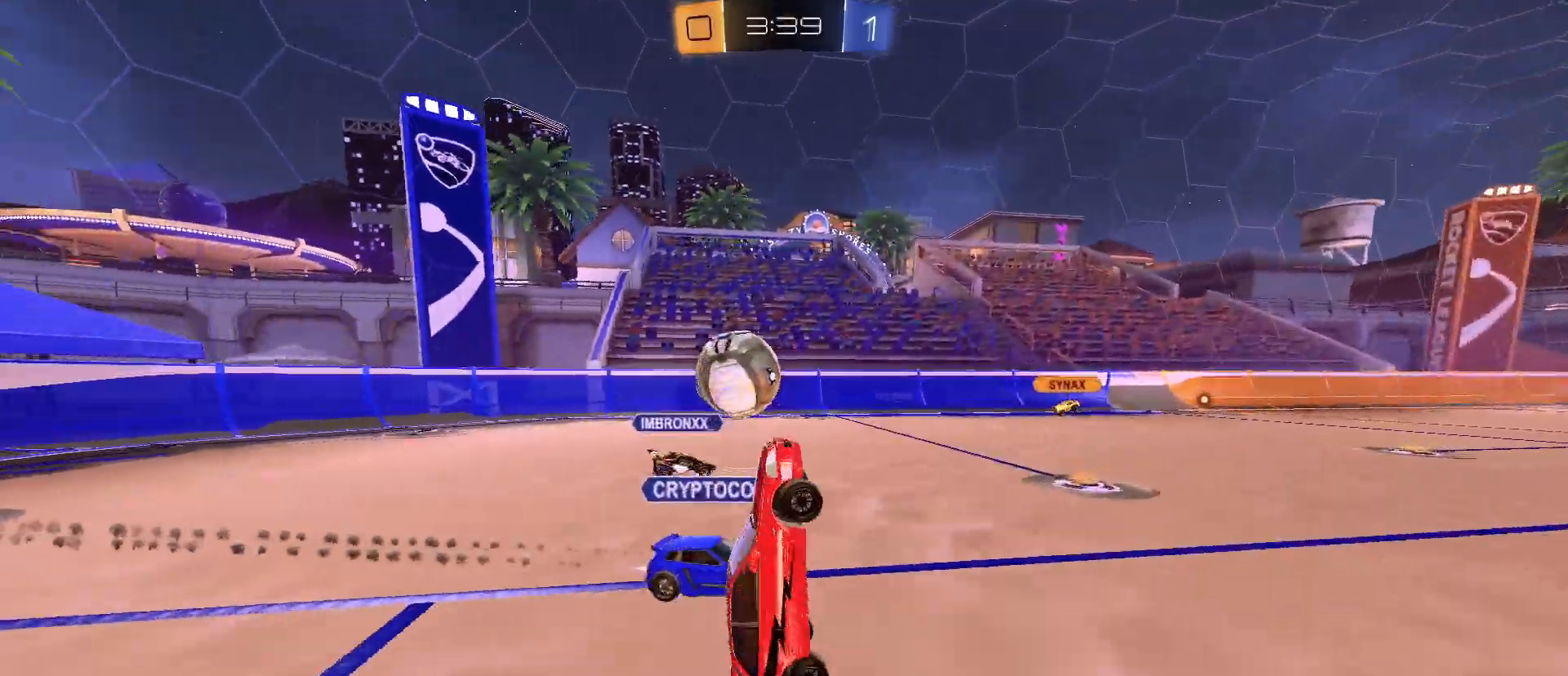
{"keys": [], "mouse": [], "mouse_move": "still", "events": []}
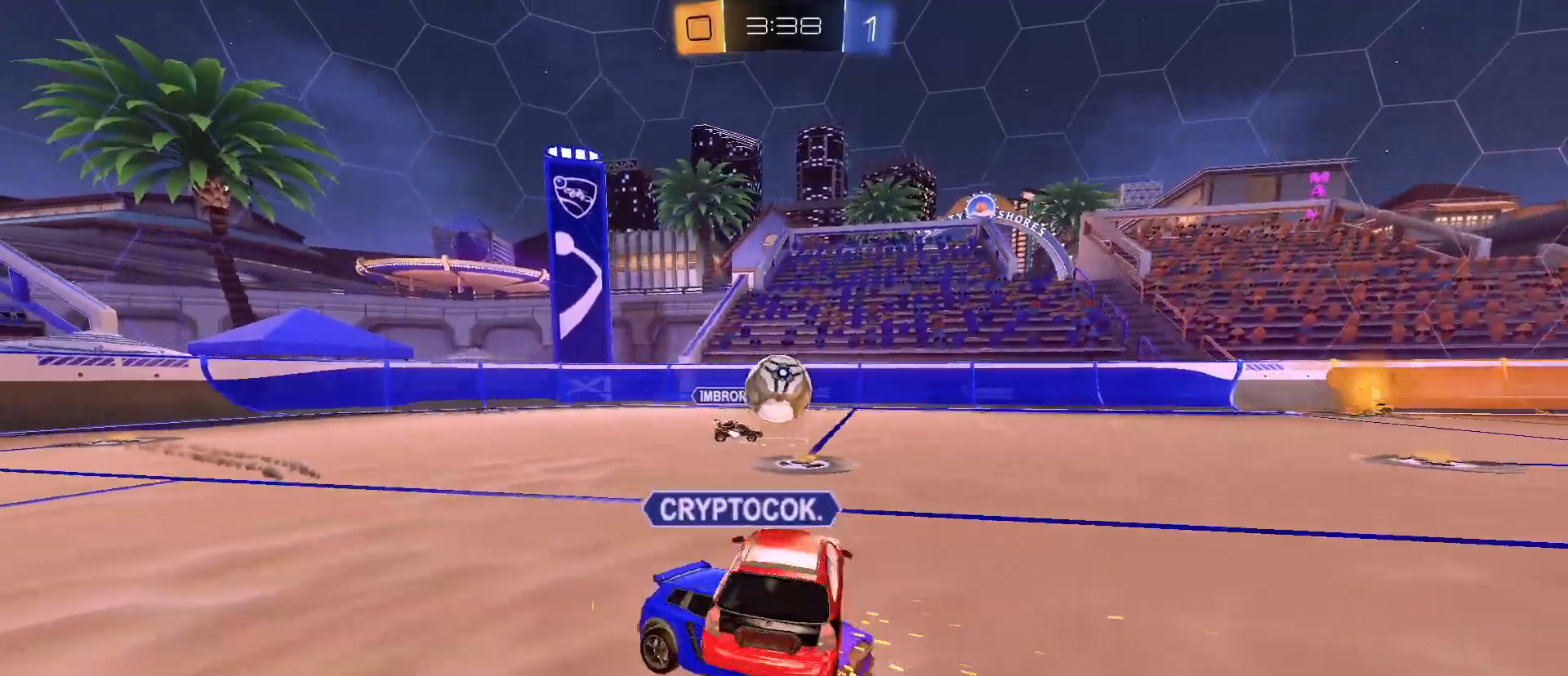
{"keys": [], "mouse": [], "mouse_move": "still", "events": []}
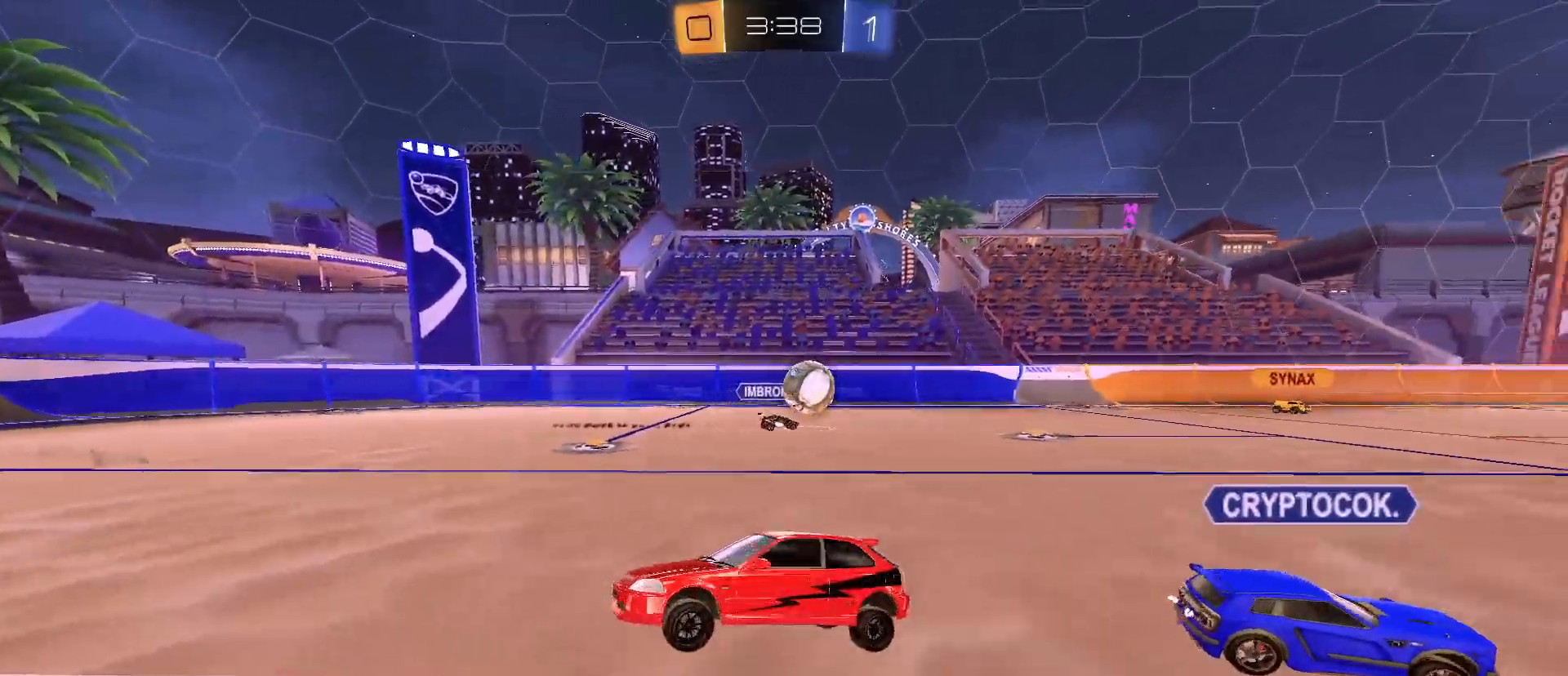
{"keys": ["s"], "mouse": ["right"], "mouse_move": "still", "events": [[167, "s", "down"], [267, "mouse_right", "down"], [367, "mouse_right", "up"], [400, "mouse_right", "down"]]}
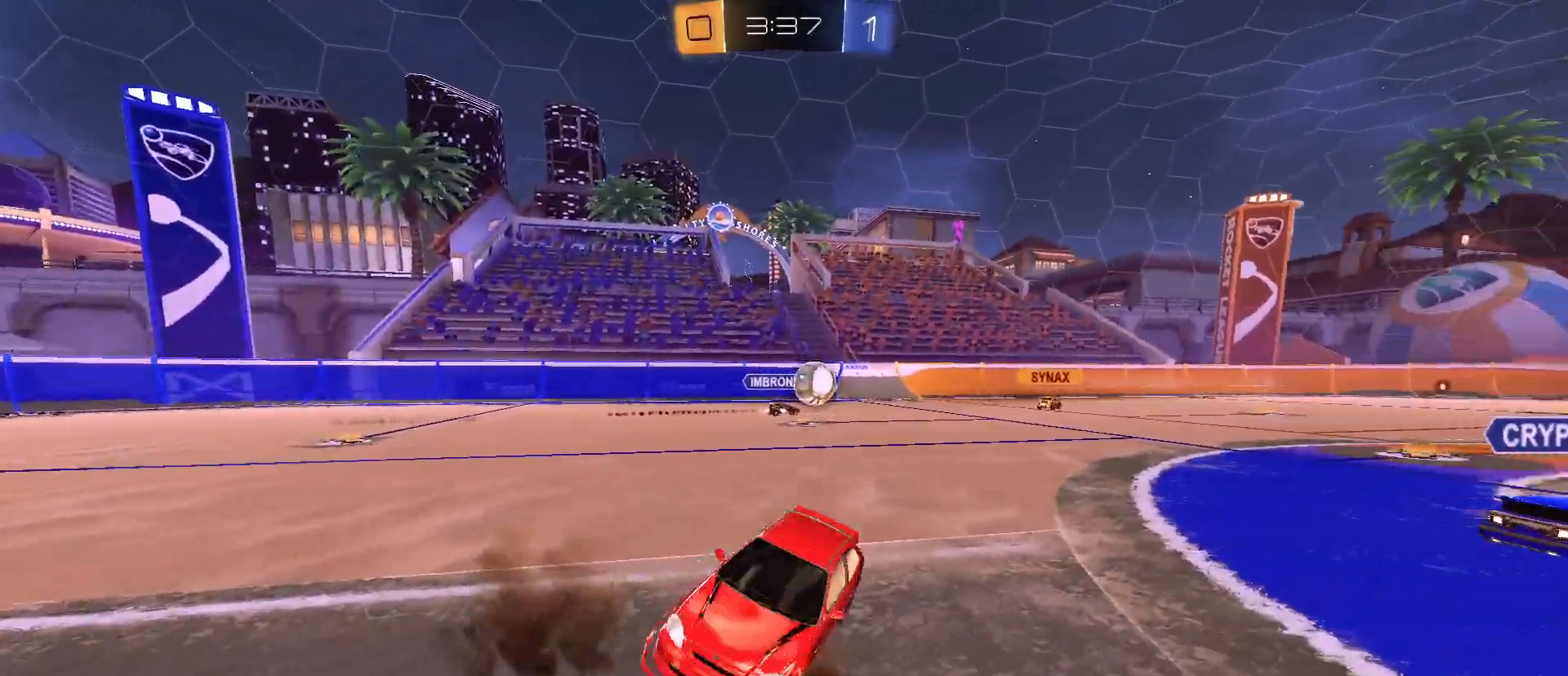
{"keys": ["a", "q", "w"], "mouse": ["left"], "mouse_move": "still", "events": [[100, "mouse_right", "up"], [233, "q", "down"], [233, "s", "up"], [283, "a", "down"], [333, "mouse_left", "down"], [333, "w", "down"]]}
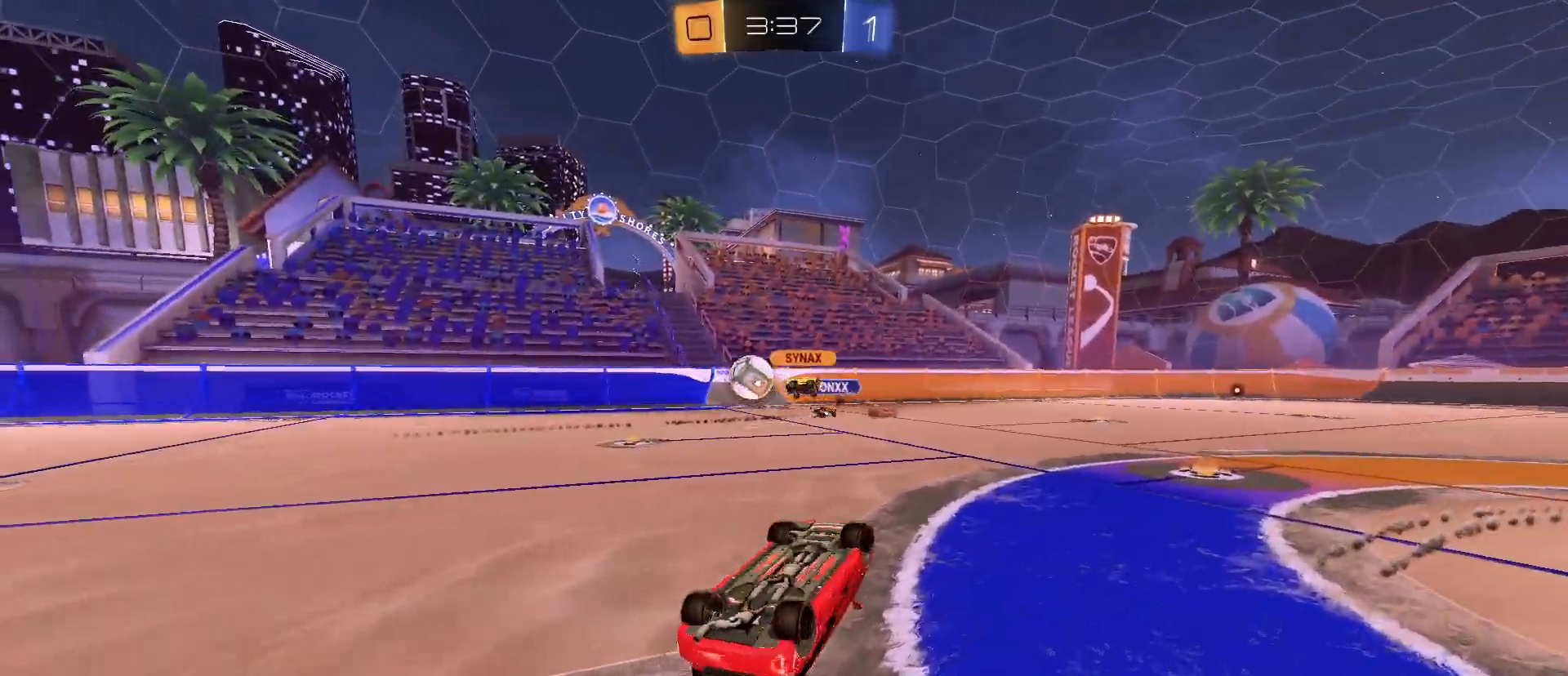
{"keys": ["d", "space", "w"], "mouse": [], "mouse_move": "still", "events": [[150, "d", "down"], [150, "mouse_left", "up"], [300, "a", "up"], [300, "d", "up"], [300, "w", "up"], [350, "q", "up"], [383, "space", "down"], [483, "d", "down"], [483, "w", "down"]]}
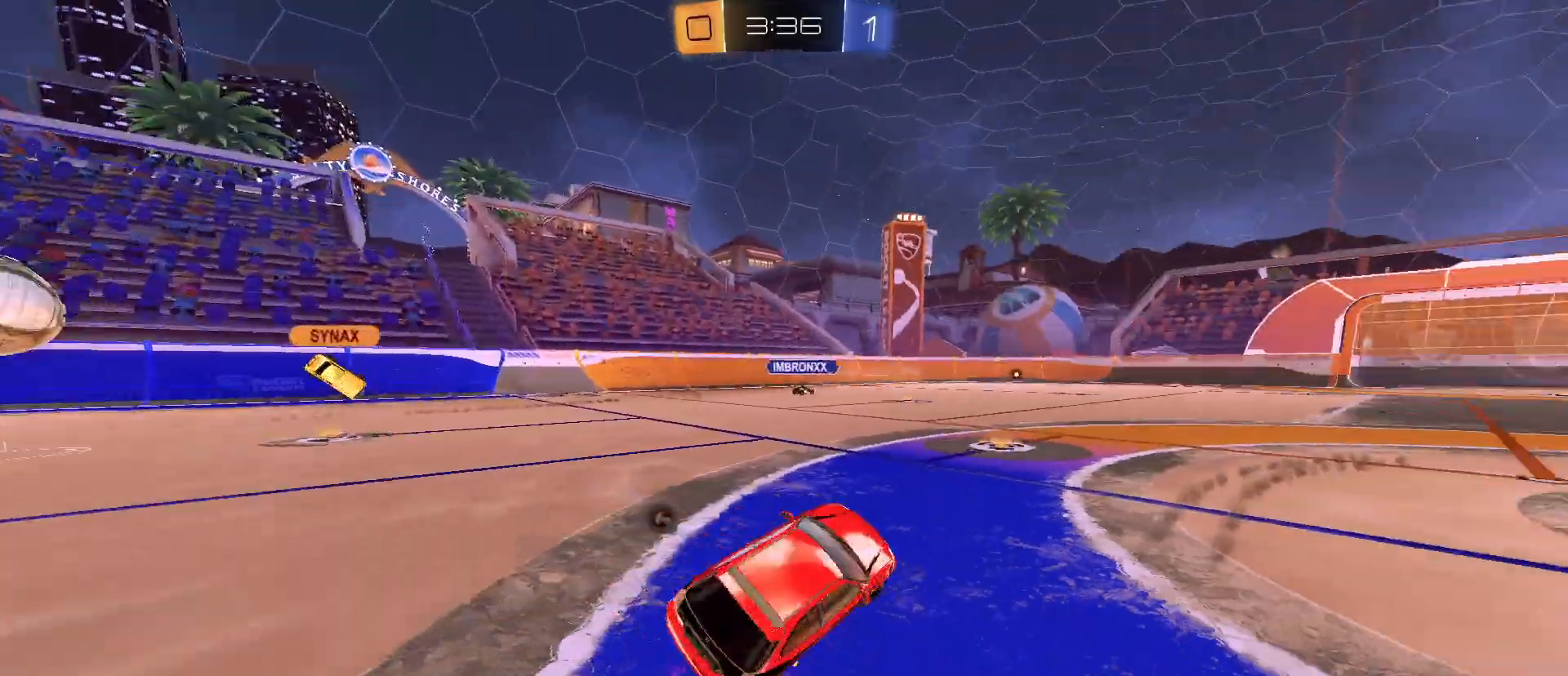
{"keys": ["a", "w"], "mouse": [], "mouse_move": "still", "events": [[33, "d", "up"], [33, "space", "up"], [317, "a", "down"]]}
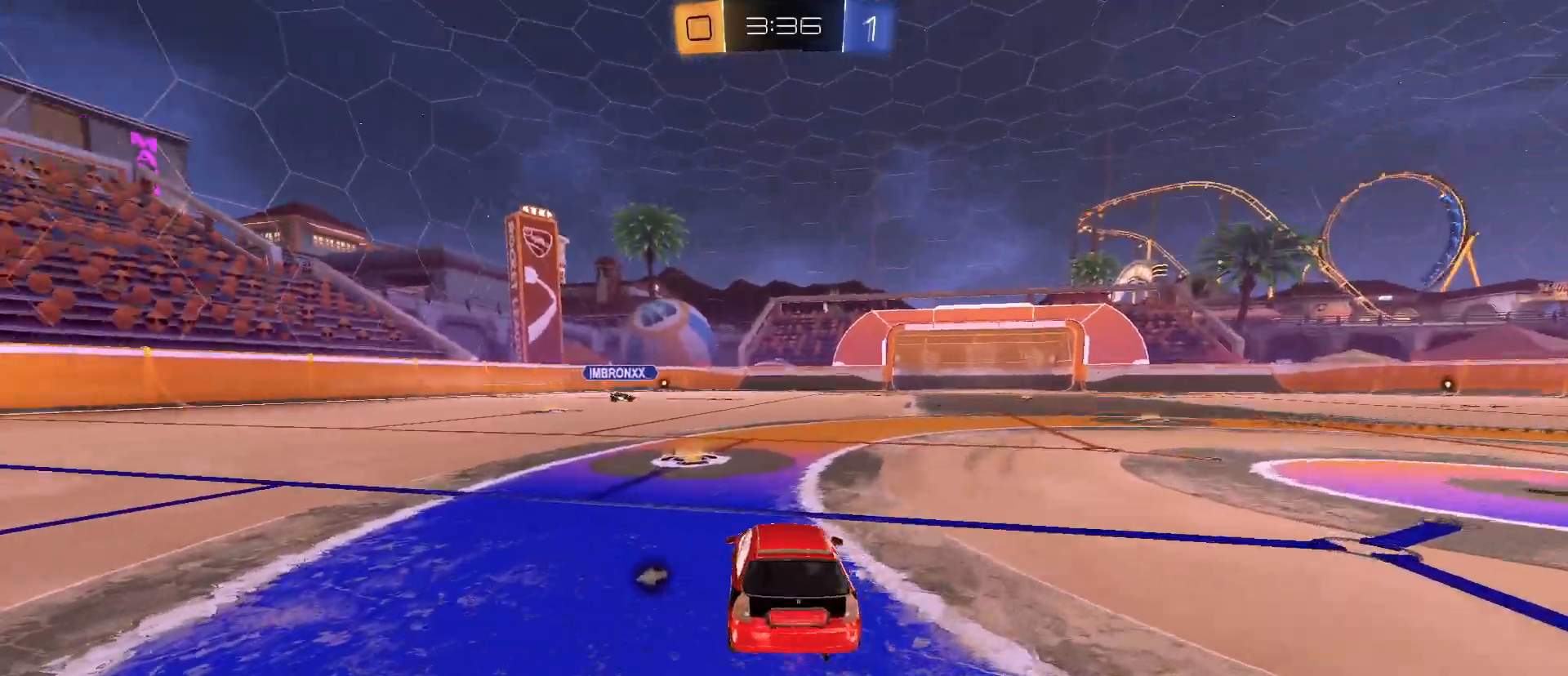
{"keys": ["w"], "mouse": [], "mouse_move": "still", "events": [[183, "space", "down"], [333, "space", "up"], [383, "a", "up"]]}
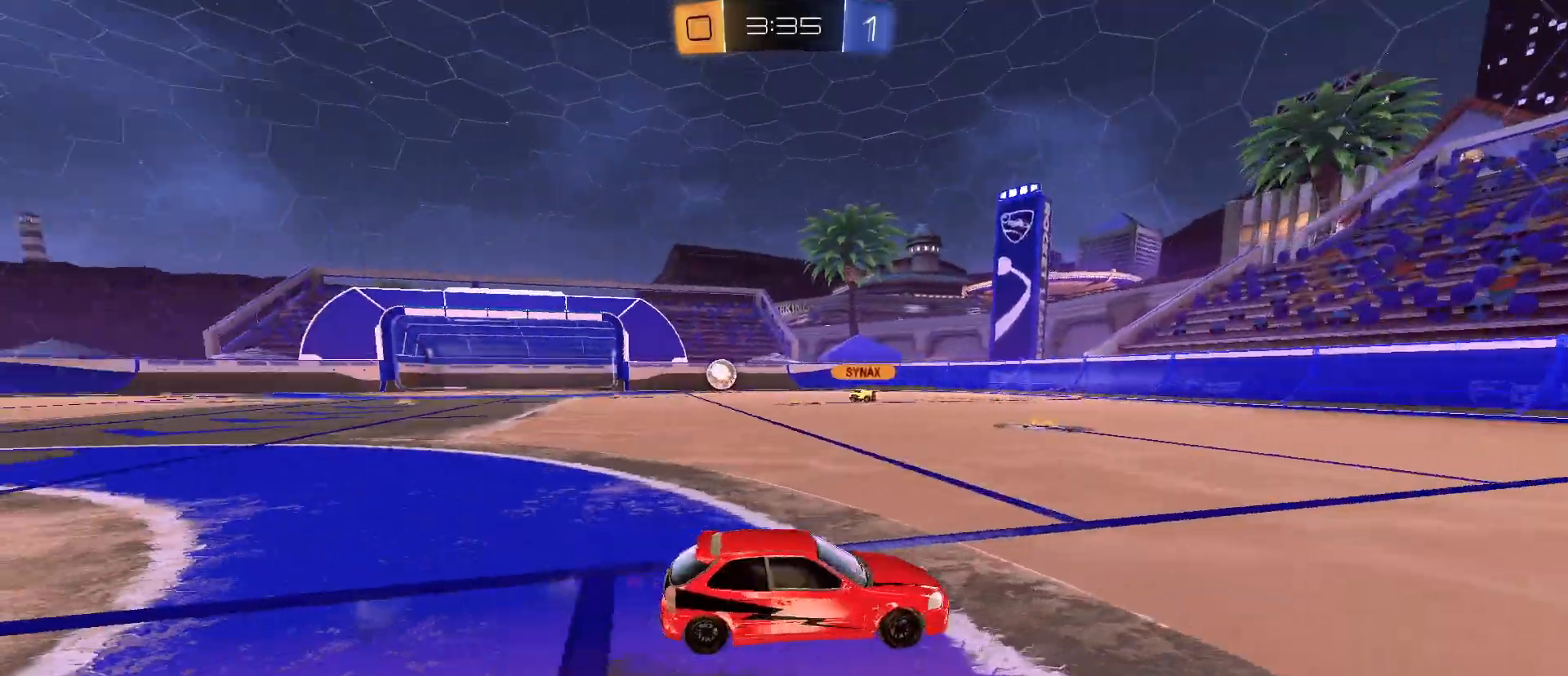
{"keys": ["w"], "mouse": [], "mouse_move": "still", "events": [[67, "a", "down"], [200, "shift", "down"], [300, "shift", "up"], [433, "a", "up"]]}